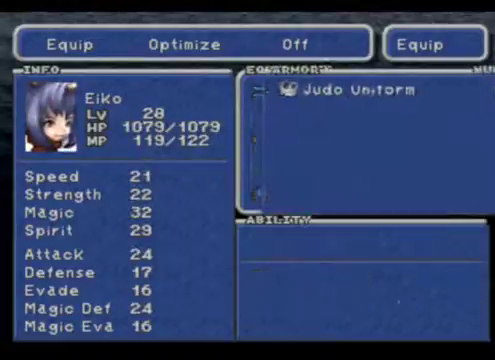
Gameplay with a controller (Xbox layout); each line is a JSON object with the inputs held at the frame after it. "events" lists button and stick changes between this image and that frame as [ms after this image, input, new state], when the widget could be followed in between. Not read: L1 L3 R1 R3 right_stick.
{"buttons": [], "left_stick": "center", "events": []}
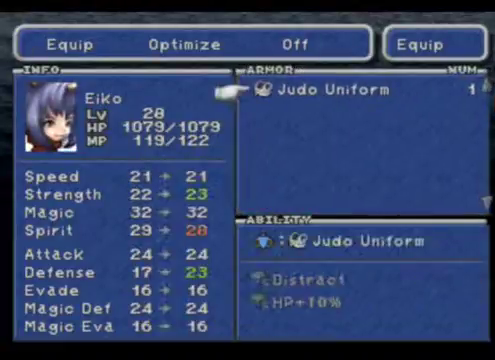
{"buttons": [], "left_stick": "center", "events": [[267, "B", "down"], [333, "B", "up"]]}
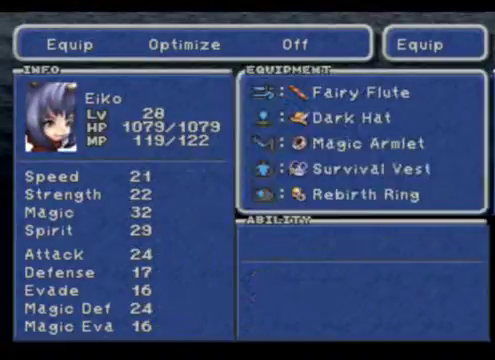
{"buttons": [], "left_stick": "center", "events": []}
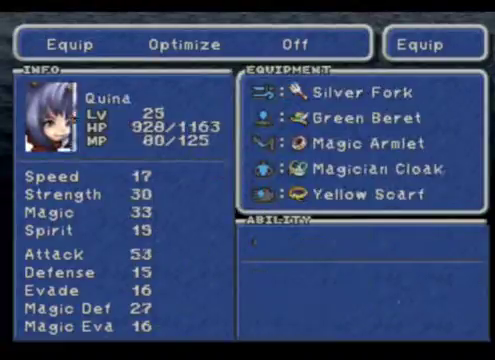
{"buttons": [], "left_stick": "center", "events": []}
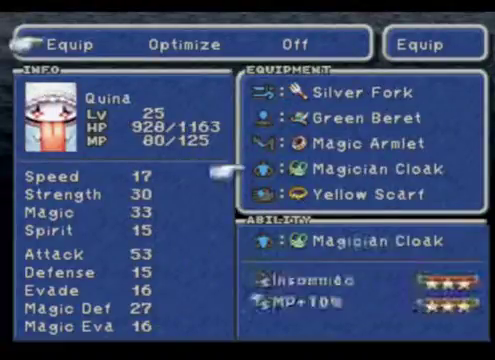
{"buttons": [], "left_stick": "center", "events": []}
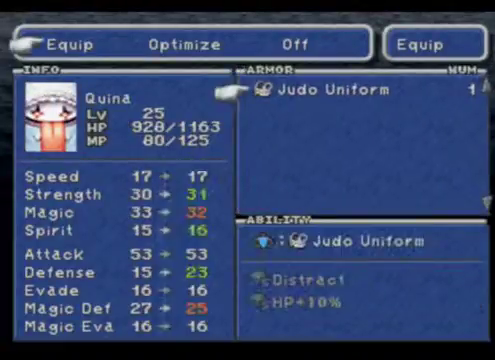
{"buttons": [], "left_stick": "center", "events": []}
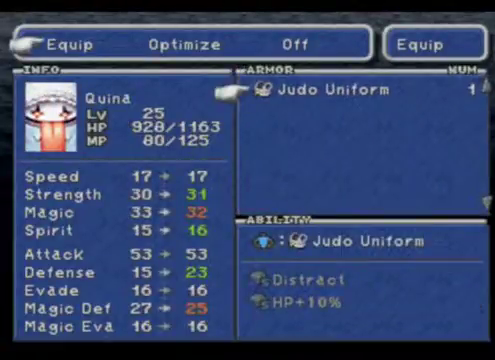
{"buttons": [], "left_stick": "center", "events": [[100, "B", "down"], [200, "B", "up"]]}
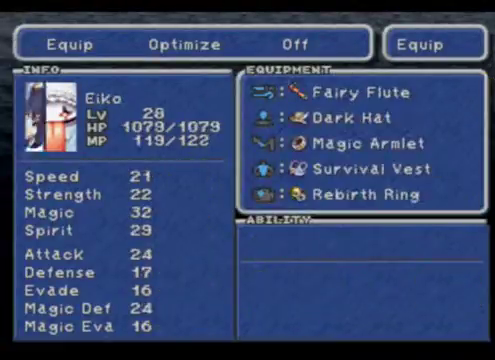
{"buttons": [], "left_stick": "center", "events": []}
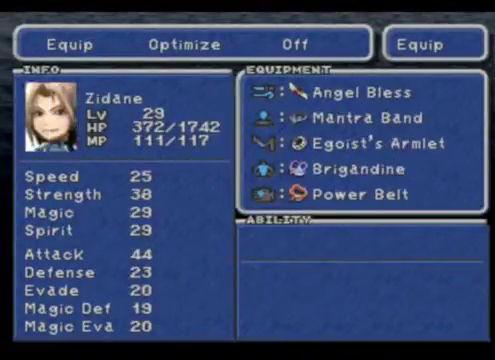
{"buttons": [], "left_stick": "center", "events": []}
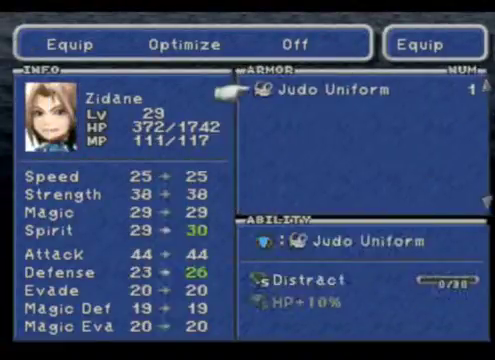
{"buttons": [], "left_stick": "center", "events": []}
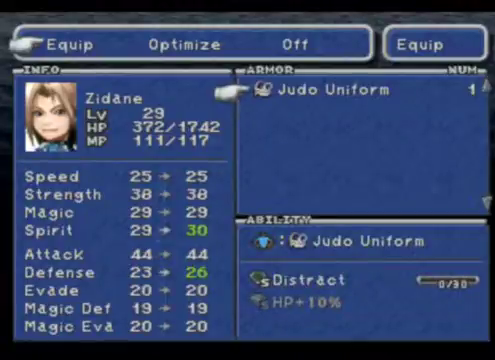
{"buttons": [], "left_stick": "center", "events": []}
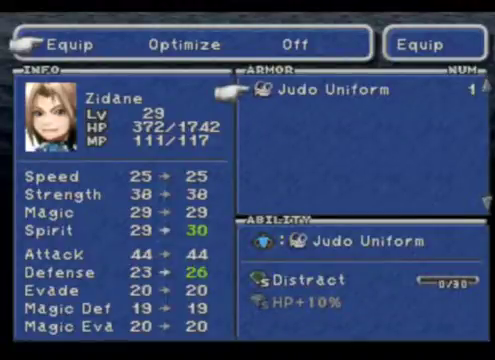
{"buttons": [], "left_stick": "center", "events": []}
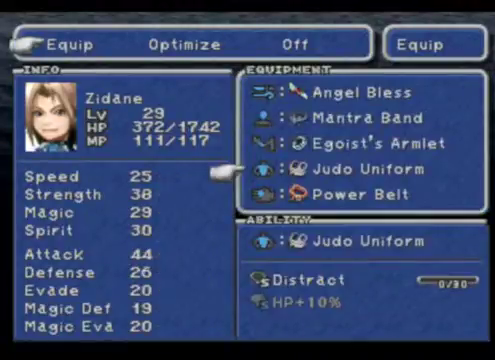
{"buttons": ["B"], "left_stick": "center", "events": [[267, "B", "down"], [333, "B", "up"], [500, "B", "down"]]}
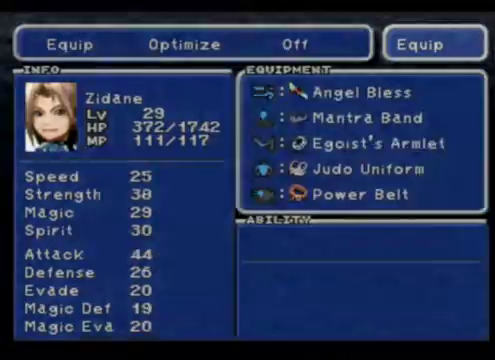
{"buttons": [], "left_stick": "center", "events": [[100, "B", "up"]]}
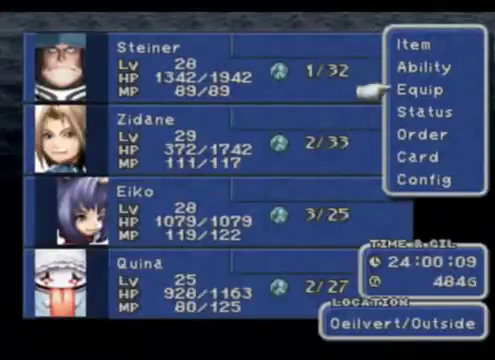
{"buttons": [], "left_stick": "center", "events": []}
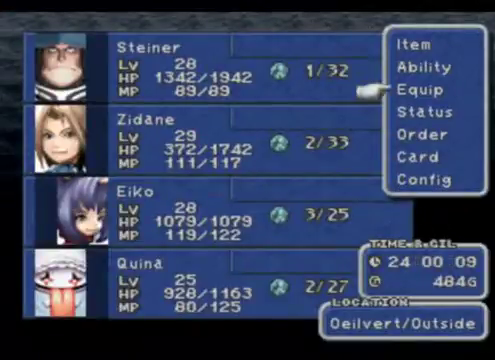
{"buttons": [], "left_stick": "center", "events": []}
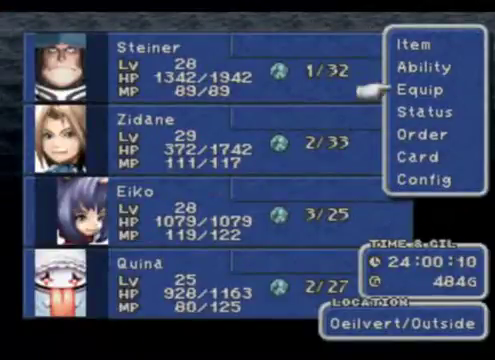
{"buttons": [], "left_stick": "center", "events": []}
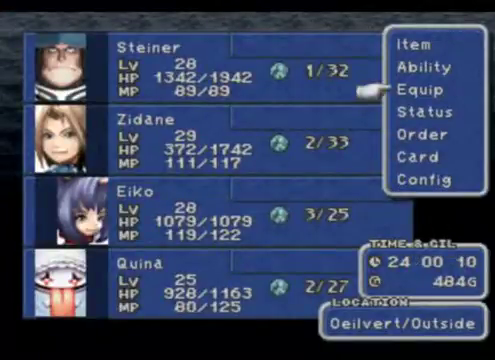
{"buttons": [], "left_stick": "down", "events": [[67, "left_stick", "up"], [233, "left_stick", "center"], [433, "left_stick", "down"]]}
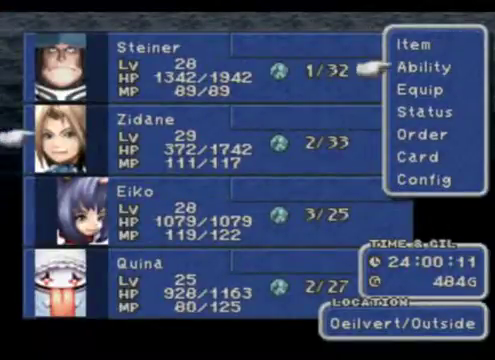
{"buttons": [], "left_stick": "center", "events": [[33, "left_stick", "center"], [133, "A", "down"], [267, "A", "up"]]}
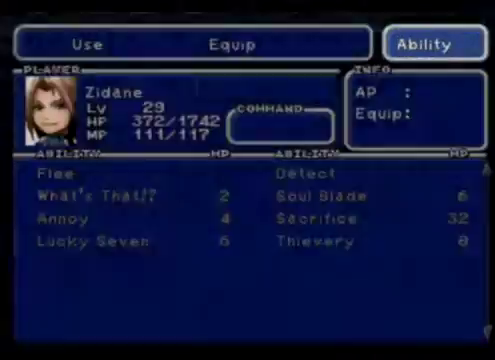
{"buttons": [], "left_stick": "center", "events": []}
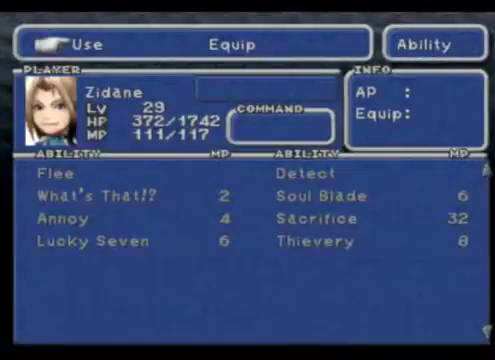
{"buttons": [], "left_stick": "right", "events": [[500, "left_stick", "right"]]}
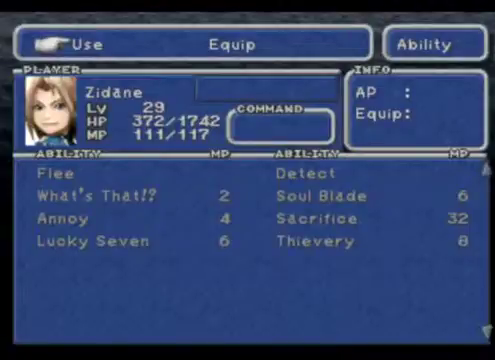
{"buttons": [], "left_stick": "center", "events": [[200, "left_stick", "center"], [267, "A", "down"], [333, "A", "up"]]}
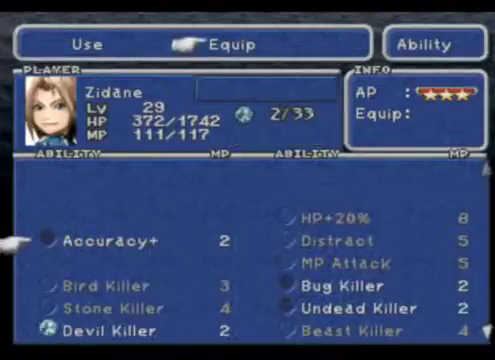
{"buttons": [], "left_stick": "right", "events": [[500, "left_stick", "right"]]}
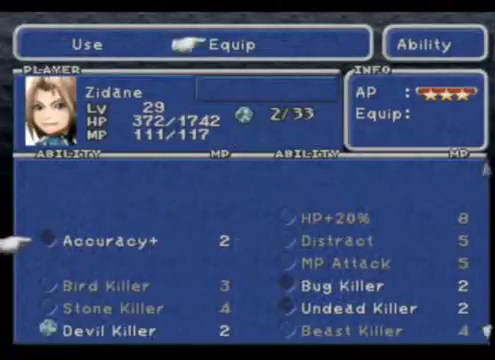
{"buttons": [], "left_stick": "center", "events": [[200, "left_stick", "center"]]}
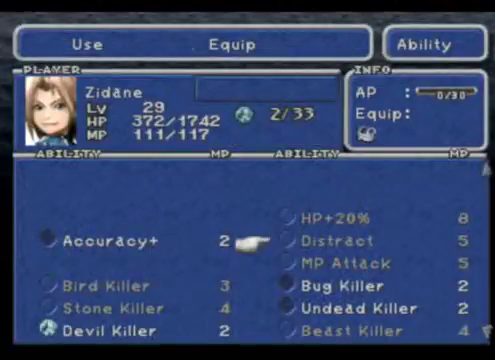
{"buttons": [], "left_stick": "center", "events": [[33, "SELECT", "down"], [267, "SELECT", "up"]]}
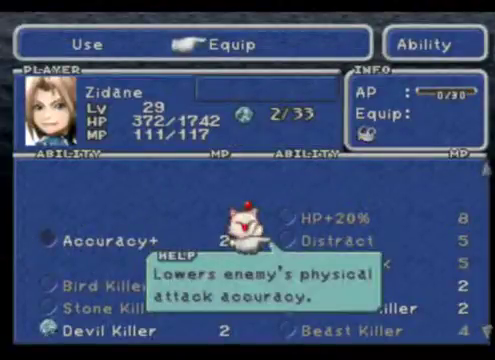
{"buttons": [], "left_stick": "center", "events": []}
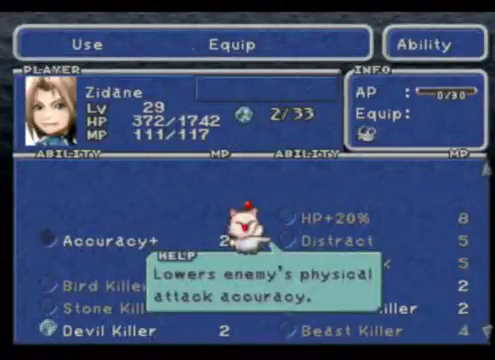
{"buttons": [], "left_stick": "center", "events": []}